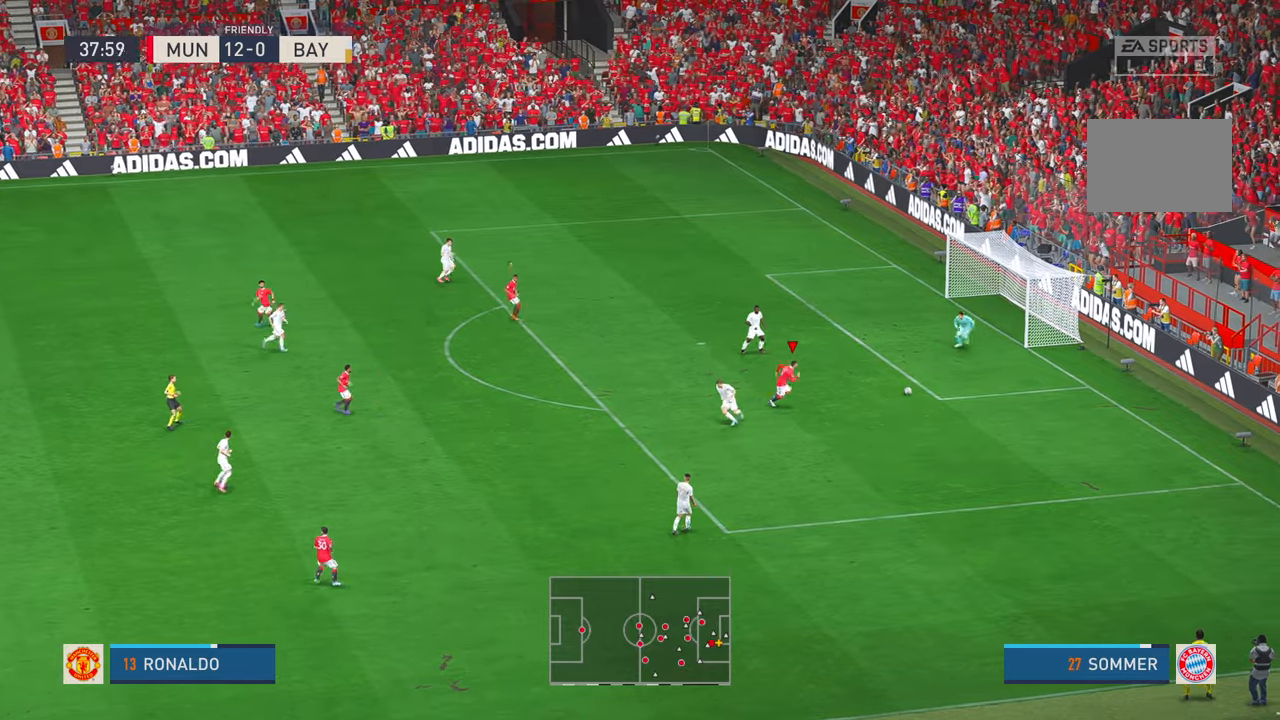
Gameplay with a controller (Xbox layout); each line is a JSON object with the inputs held at the frame after it (dt_ms = milliseconds from this image to that frame). "events" lists button and stick changes between this image and that frame as [ms after this image, input, new state], when the widget could be followed in between. Not read: B L3 R3 START.
{"dt_ms": 500, "buttons": ["R2"], "left_stick": "right", "right_stick": "center", "events": []}
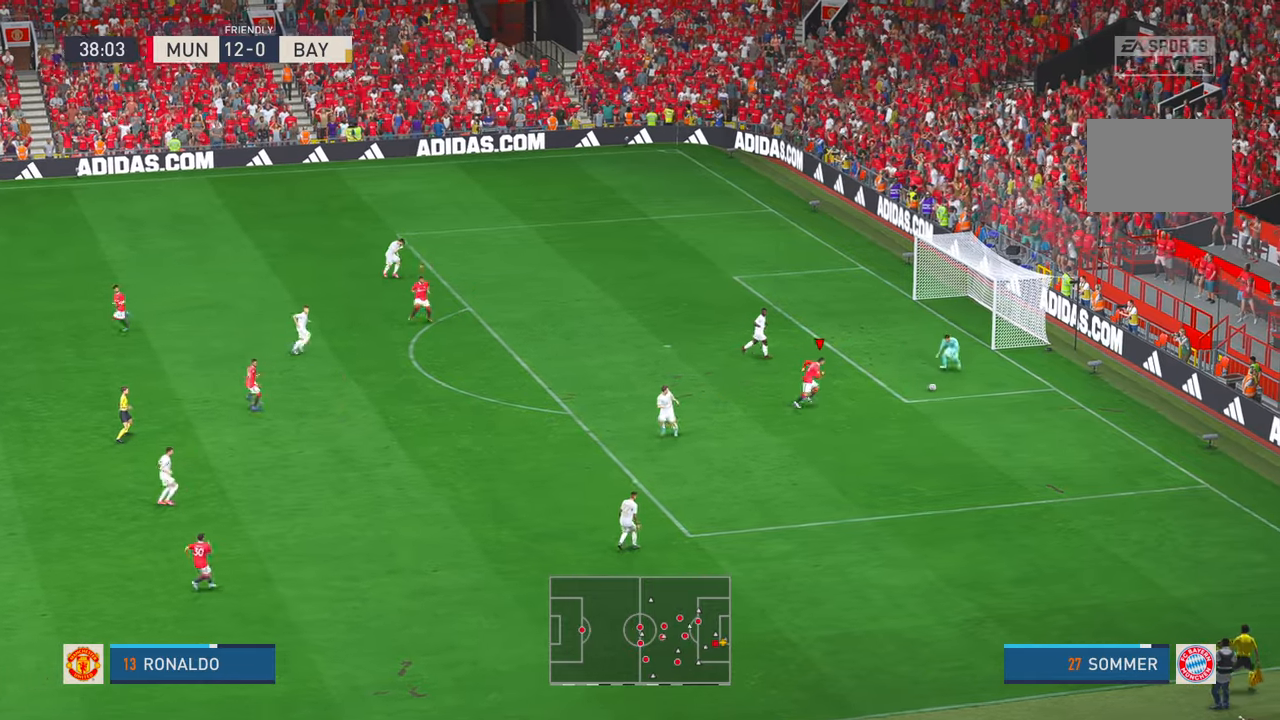
{"dt_ms": 500, "buttons": ["R2"], "left_stick": "right", "right_stick": "center", "events": [[133, "X", "down"], [300, "X", "up"]]}
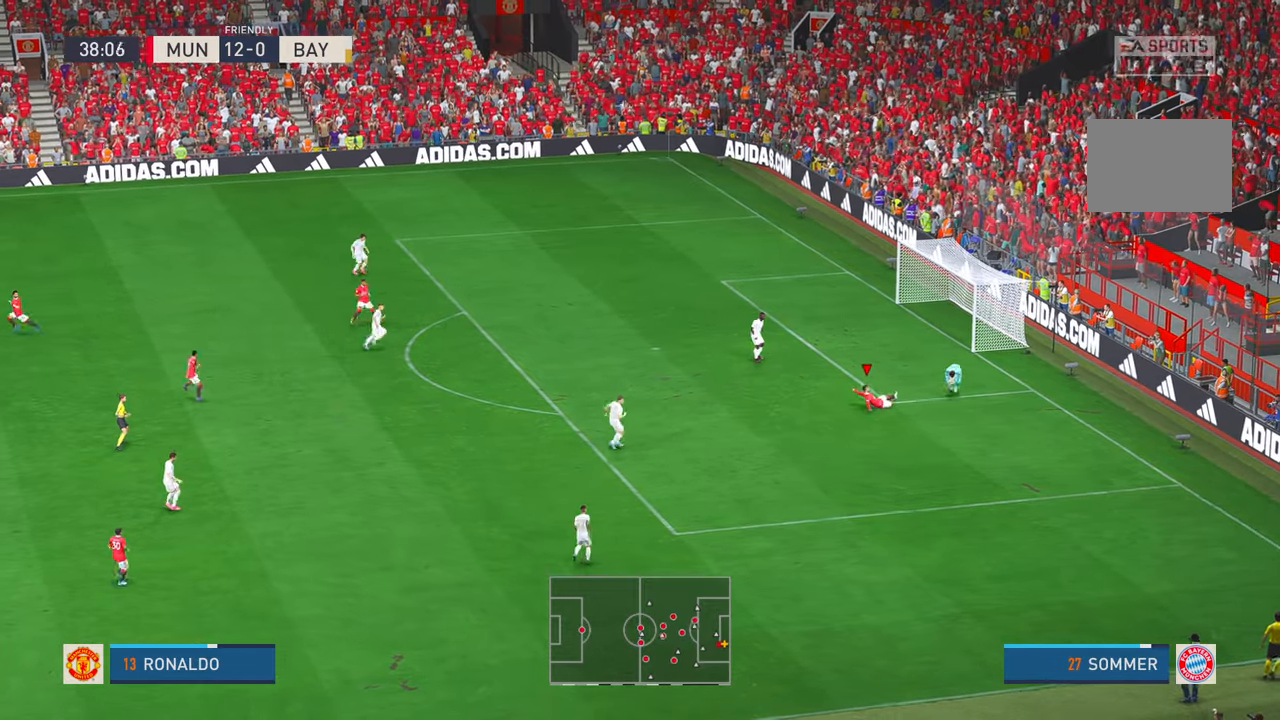
{"dt_ms": 500, "buttons": ["R2"], "left_stick": "right", "right_stick": "center", "events": []}
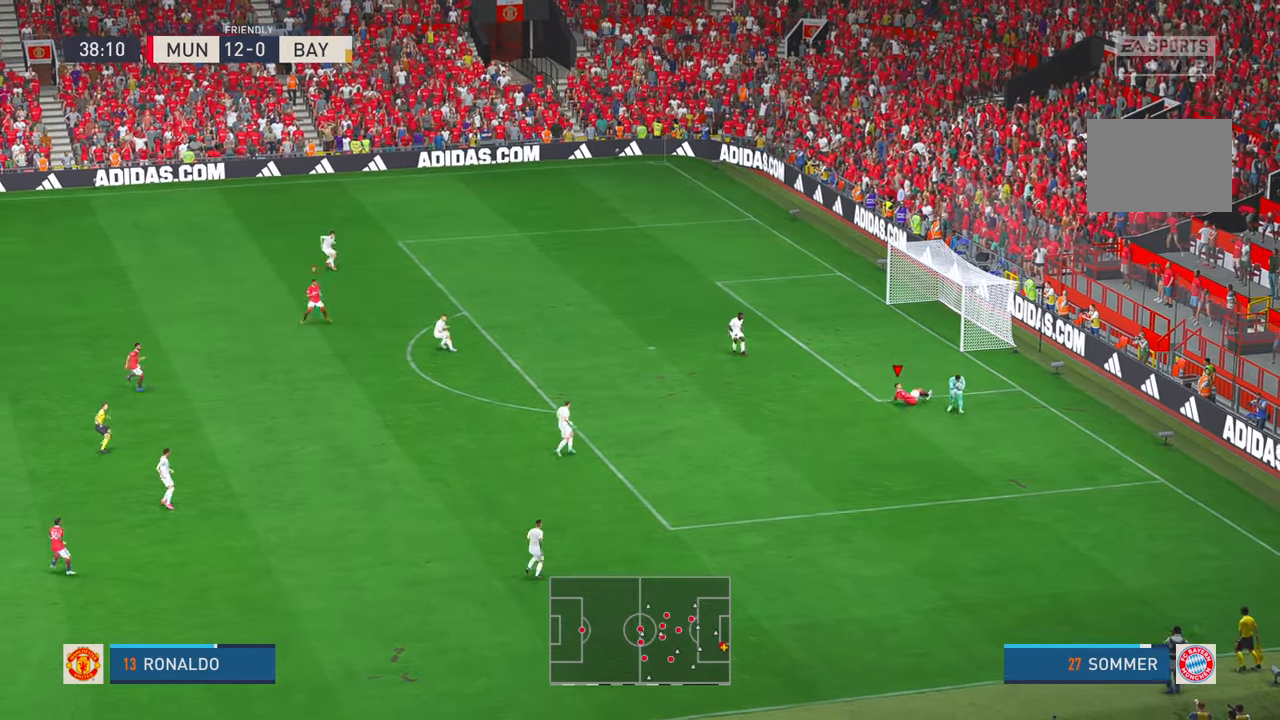
{"dt_ms": 1000, "buttons": ["R2"], "left_stick": "down-left", "right_stick": "center", "events": [[316, "left_stick", "down"], [516, "DPAD_LEFT", "down"], [600, "DPAD_LEFT", "up"], [716, "left_stick", "down-left"]]}
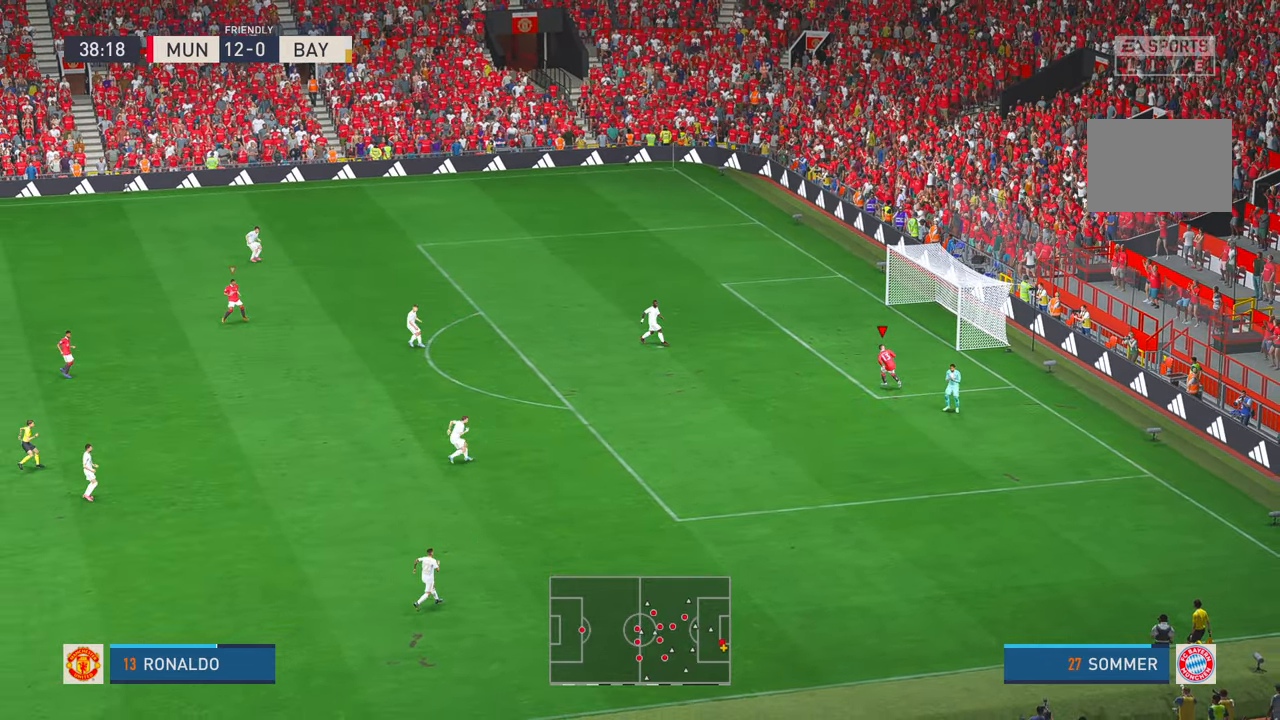
{"dt_ms": 500, "buttons": ["R2"], "left_stick": "down-left", "right_stick": "center", "events": []}
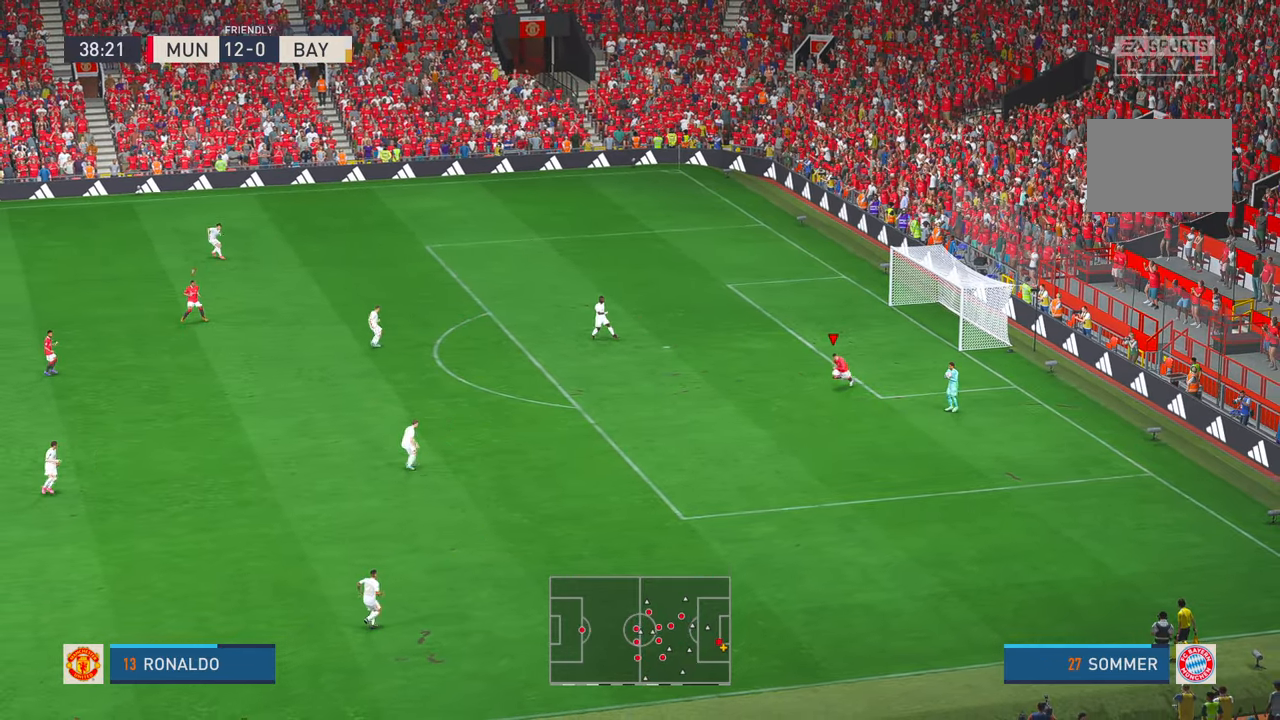
{"dt_ms": 500, "buttons": ["R2"], "left_stick": "down-left", "right_stick": "center", "events": []}
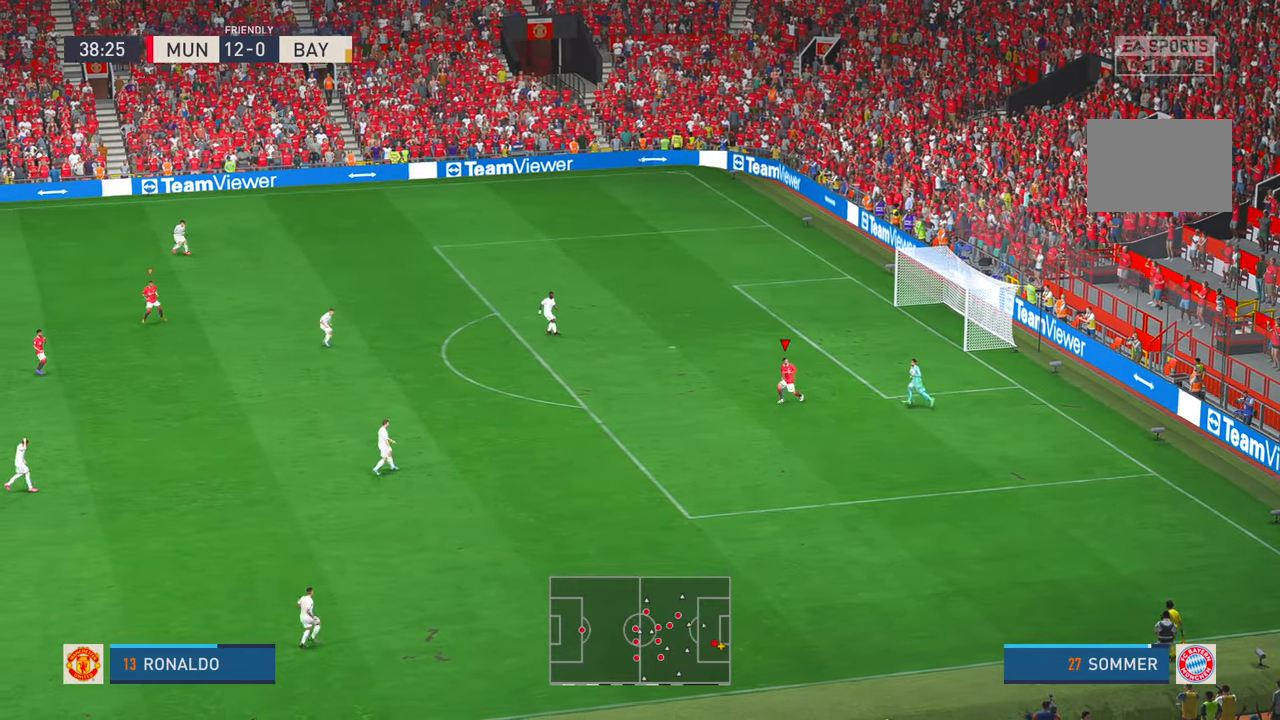
{"dt_ms": 500, "buttons": ["R2"], "left_stick": "down-left", "right_stick": "center", "events": []}
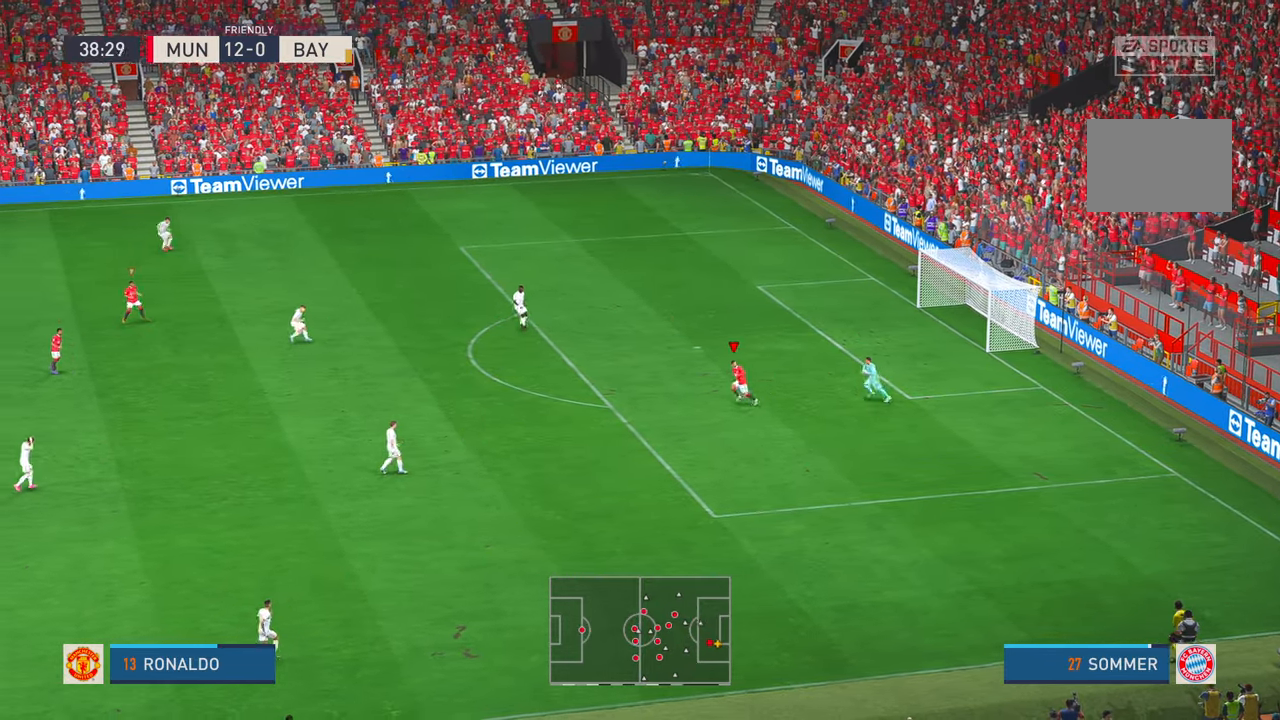
{"dt_ms": 500, "buttons": ["R2"], "left_stick": "down-left", "right_stick": "center", "events": []}
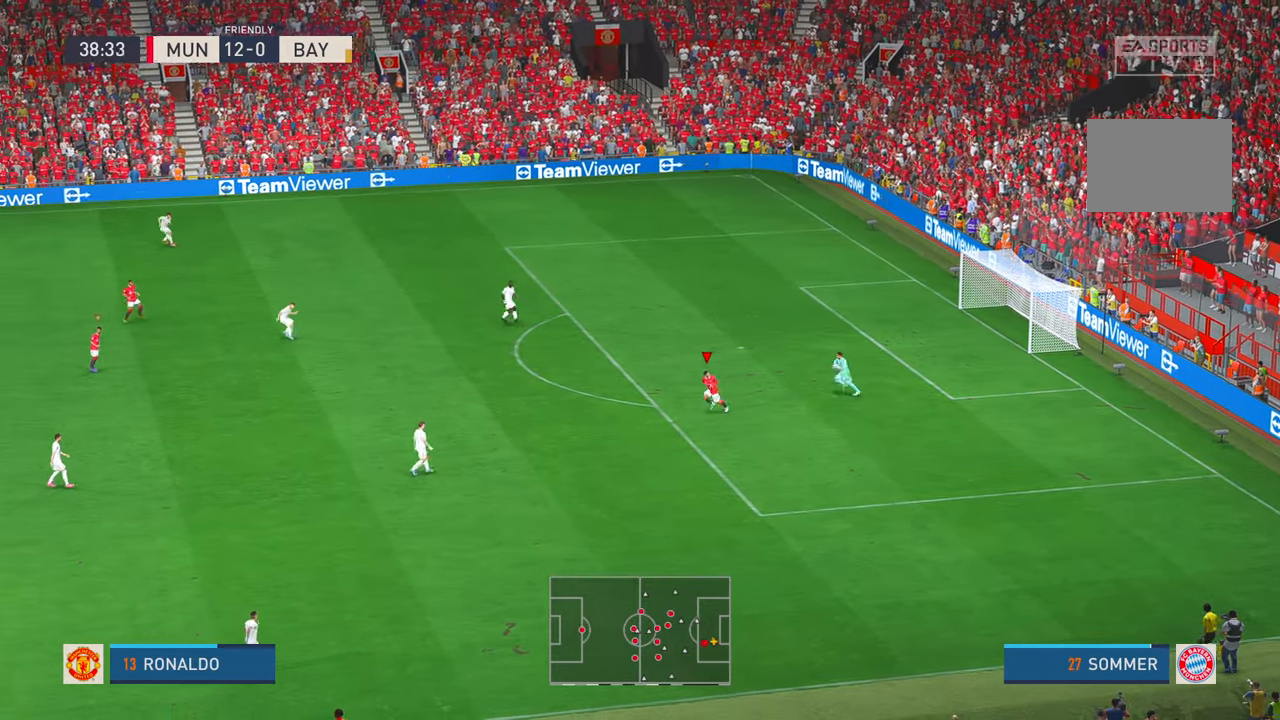
{"dt_ms": 500, "buttons": ["R2"], "left_stick": "left", "right_stick": "center", "events": [[50, "left_stick", "left"]]}
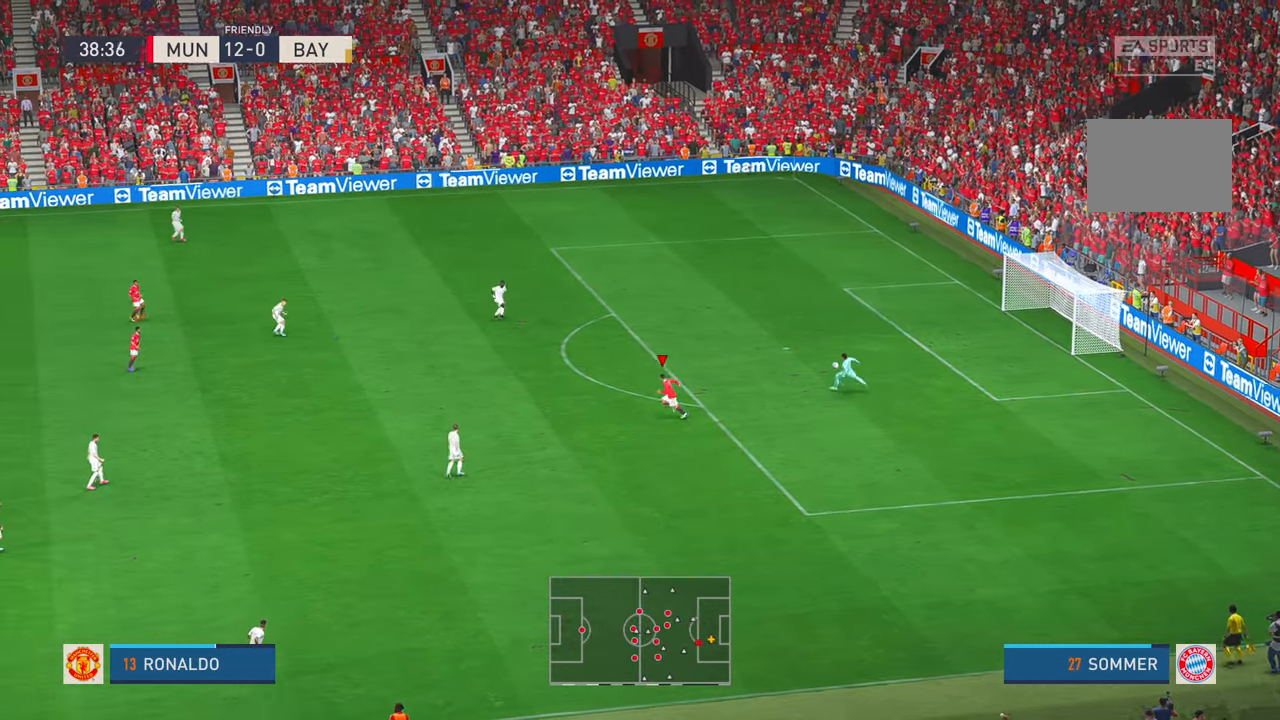
{"dt_ms": 500, "buttons": ["R2"], "left_stick": "down", "right_stick": "center", "events": [[483, "left_stick", "down"]]}
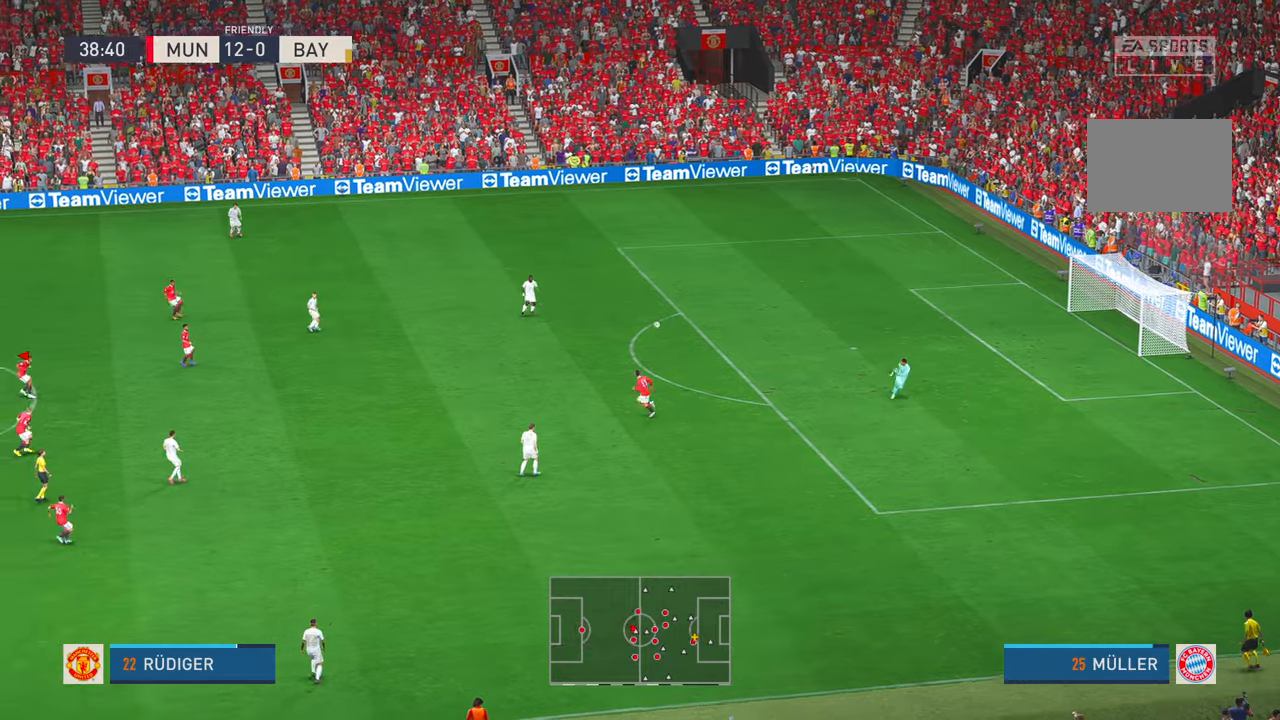
{"dt_ms": 500, "buttons": ["R2"], "left_stick": "right", "right_stick": "center", "events": [[233, "left_stick", "down-right"], [433, "left_stick", "right"]]}